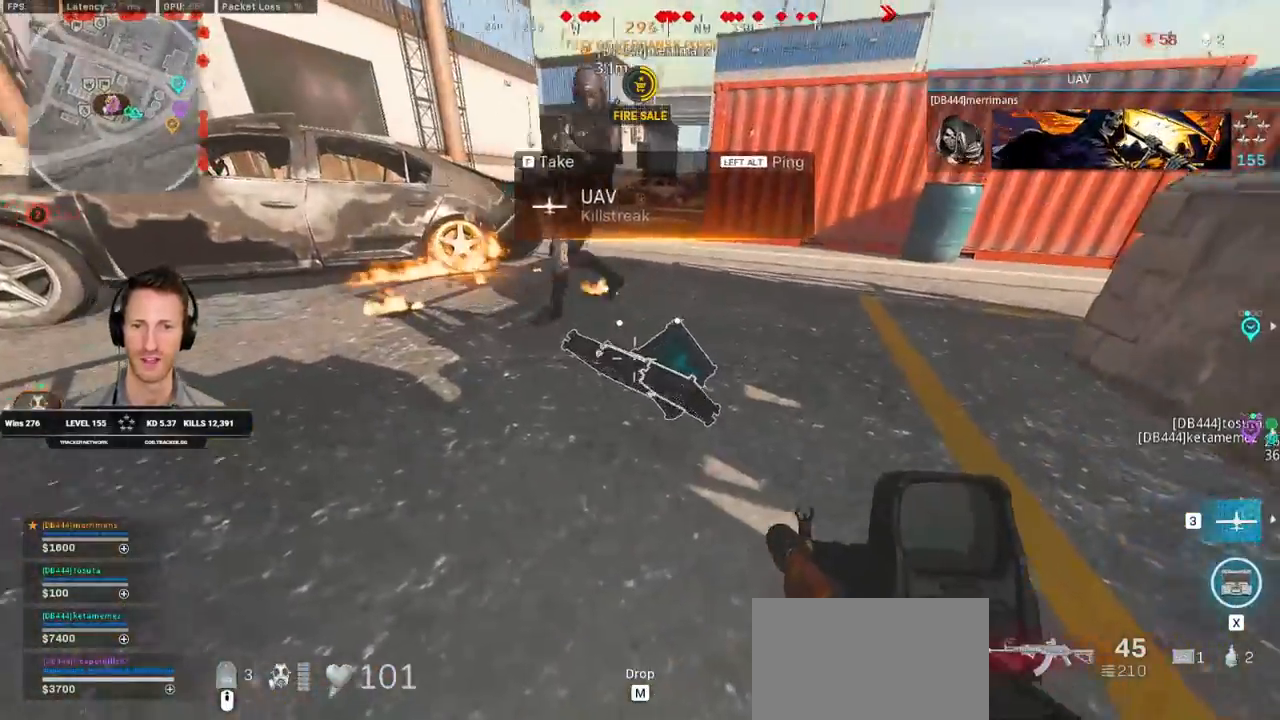
Gameplay with keyboard and mouse; each line is a JSON object with the keys and mouse buttons held at the frame after it. "events" lists presses ("down") and releases ("up") of "1", "2", "3", "4", "5", "a", "alt", "b", "c", "ctrl", "d", "e", "f", "g", "q", "r", "s", "shift", "space", "t", "tab", "v", "w", "x", "z", "mouse_left", "mouse_wheel", "mouse_right", "mouse_mb4" and "mouse_mb5" between this image and that frame as [ms after this image, input, new state], when the widget could be followed in between. "mouse_left", "mouse_wheel", "mouse_right", "mouse_mb4", "mouse_mb5" = the "left", "wheel", "right", "mb4", "mb5" buttons of the "mouse" list. No other keys are recorded. "wheel" means that the mouse wheel is clicked or scrolled. Mouse movement is not recorded.
{"keys": ["a", "ctrl", "s"], "mouse": [], "events": []}
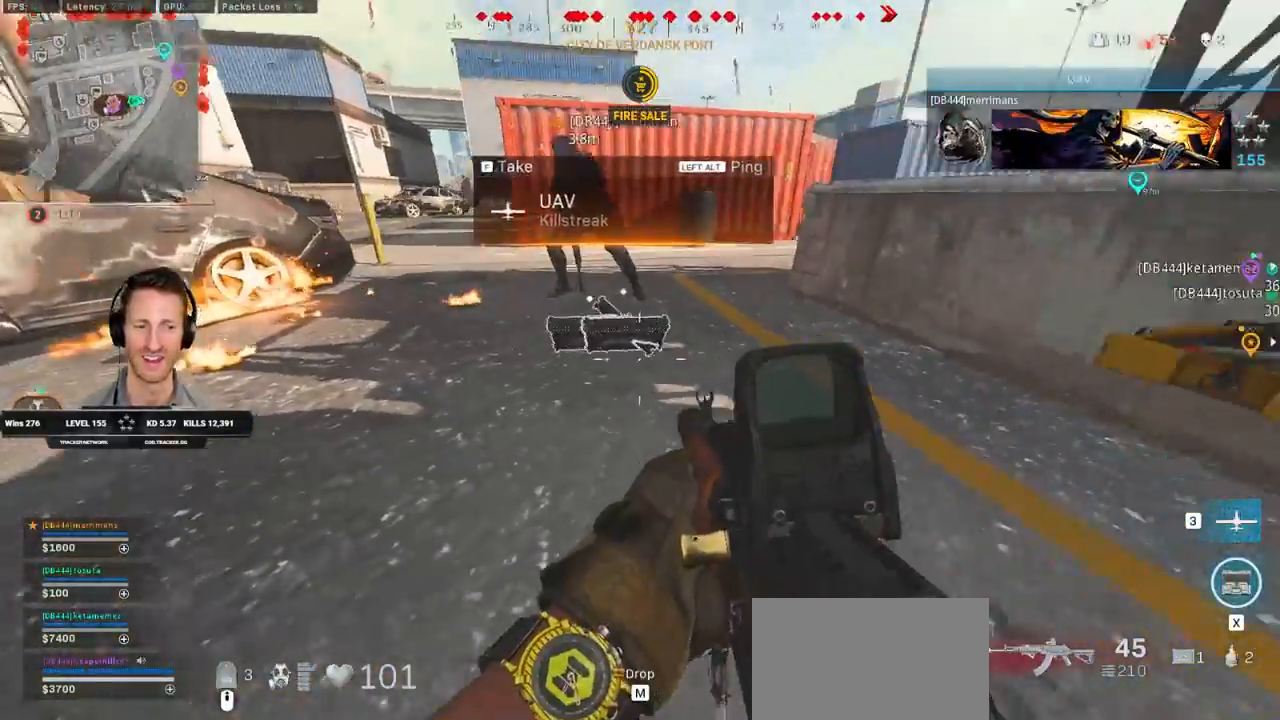
{"keys": ["a", "ctrl", "w"], "mouse": [], "events": [[117, "s", "up"], [317, "f", "down"], [400, "w", "down"], [417, "f", "up"]]}
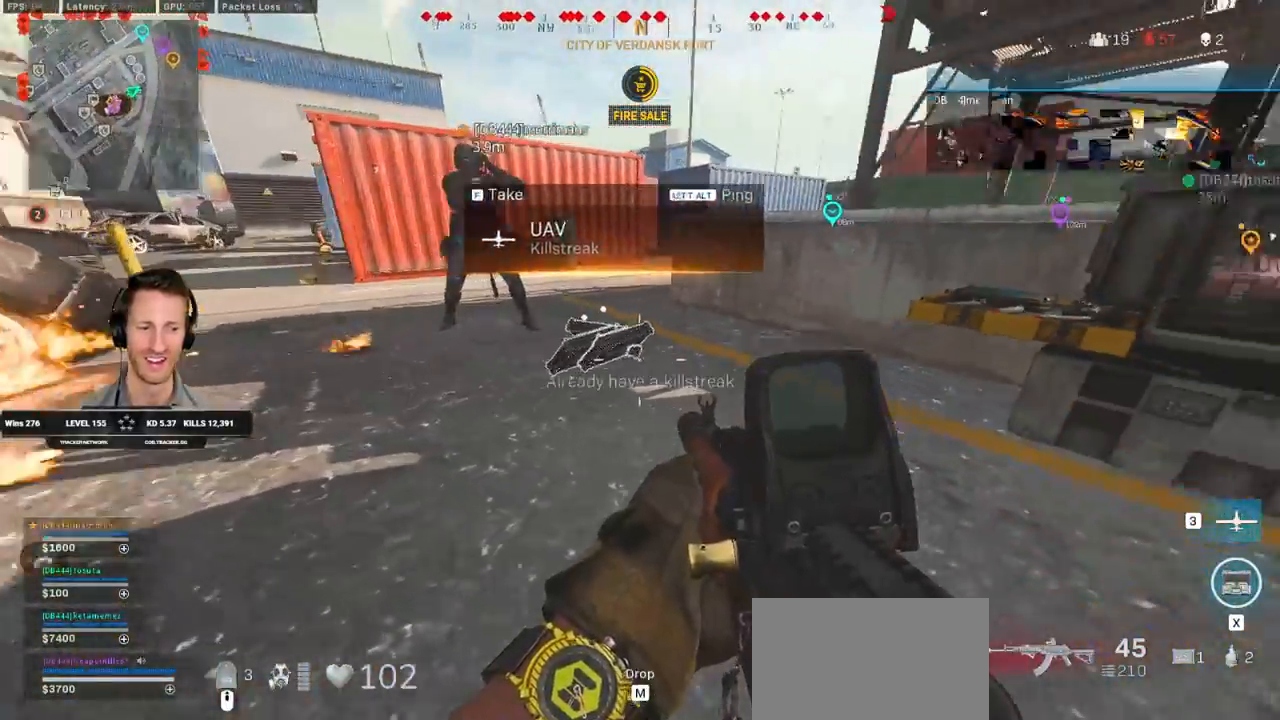
{"keys": ["a", "w"], "mouse": [], "events": [[417, "ctrl", "up"]]}
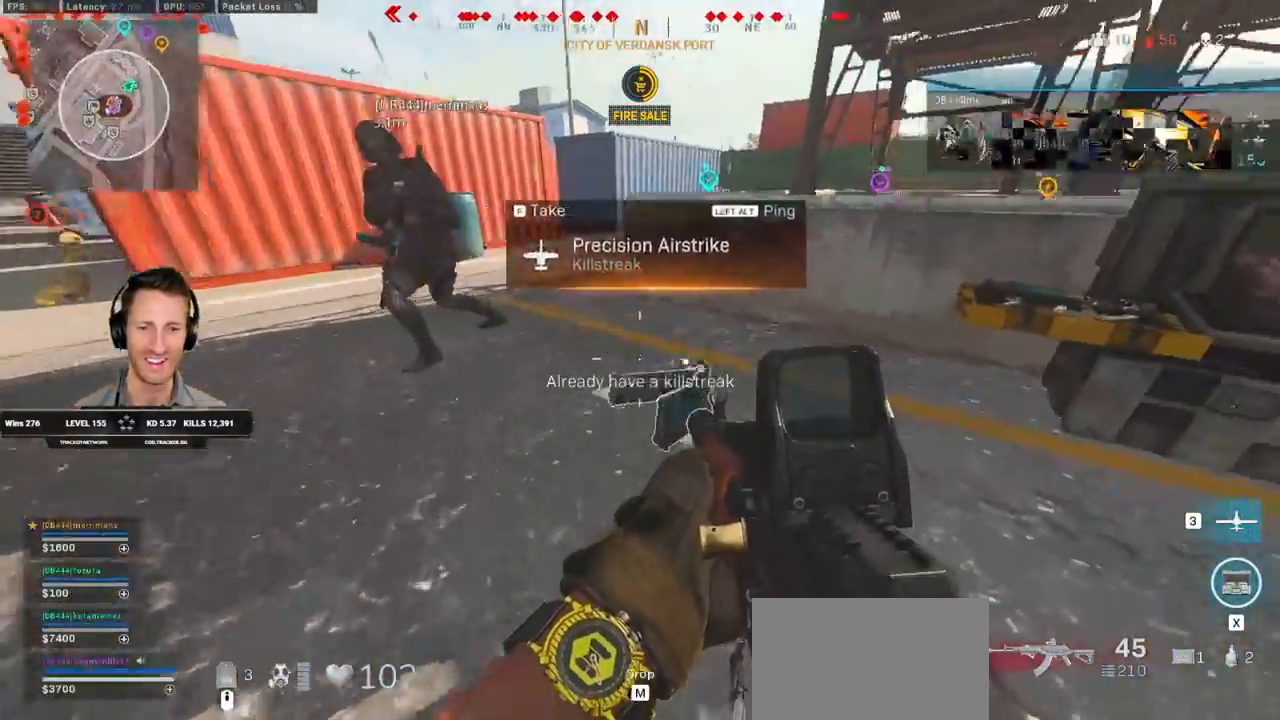
{"keys": ["shift", "w"], "mouse": [], "events": [[183, "shift", "down"], [283, "a", "up"]]}
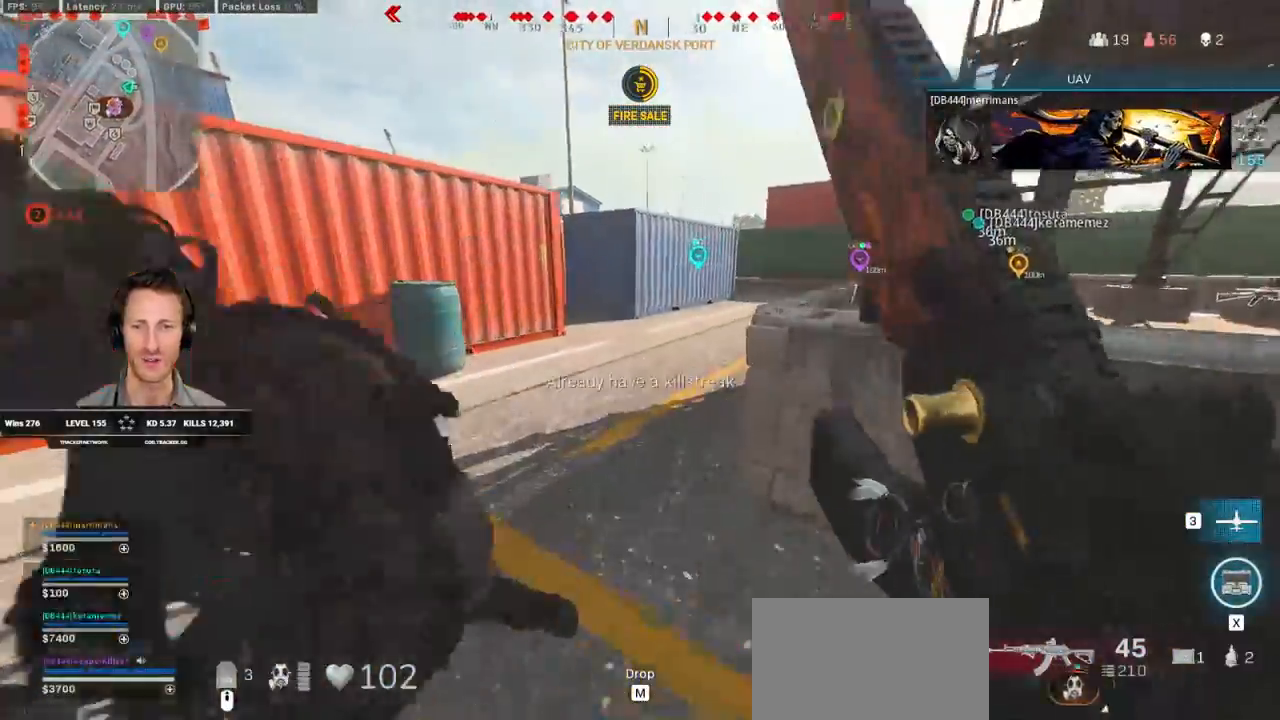
{"keys": ["shift", "space", "w"], "mouse": [], "events": [[233, "c", "down"], [283, "c", "up"], [333, "shift", "up"], [383, "c", "down"], [467, "space", "down"], [483, "shift", "down"], [500, "c", "up"]]}
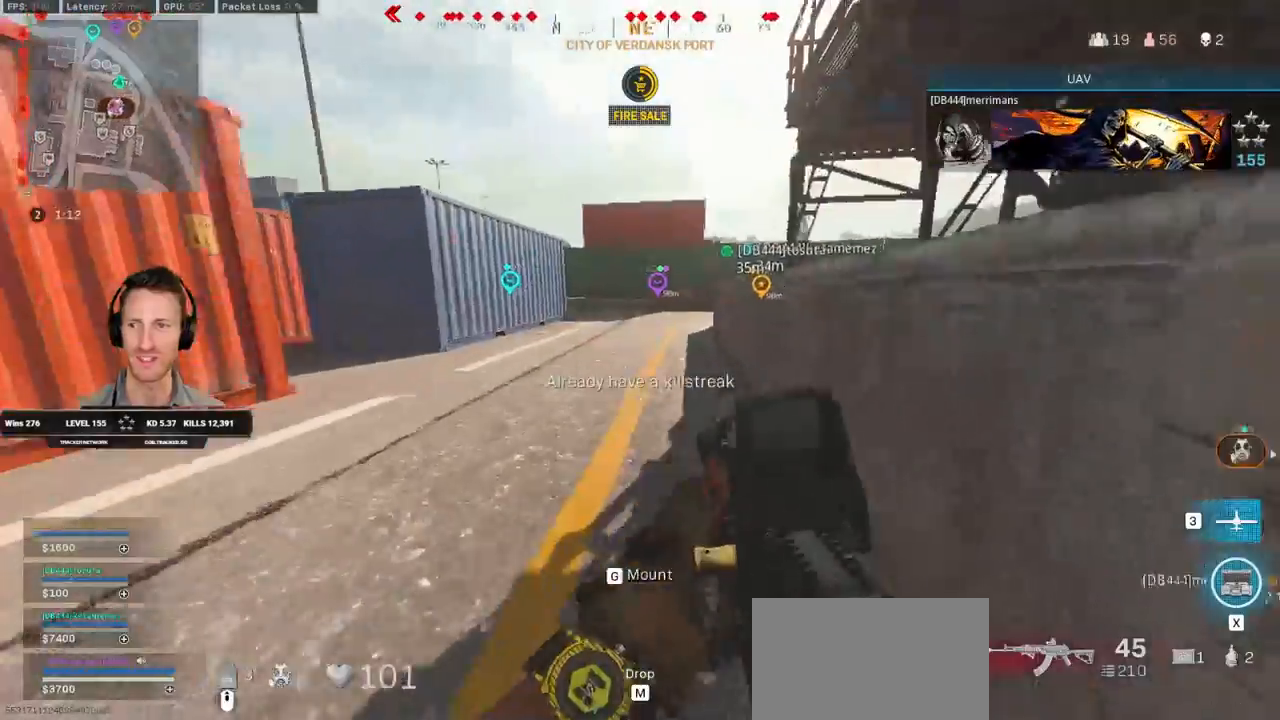
{"keys": ["shift", "w"], "mouse": [], "events": [[50, "space", "up"], [100, "d", "down"], [233, "d", "up"], [333, "a", "down"], [500, "a", "up"]]}
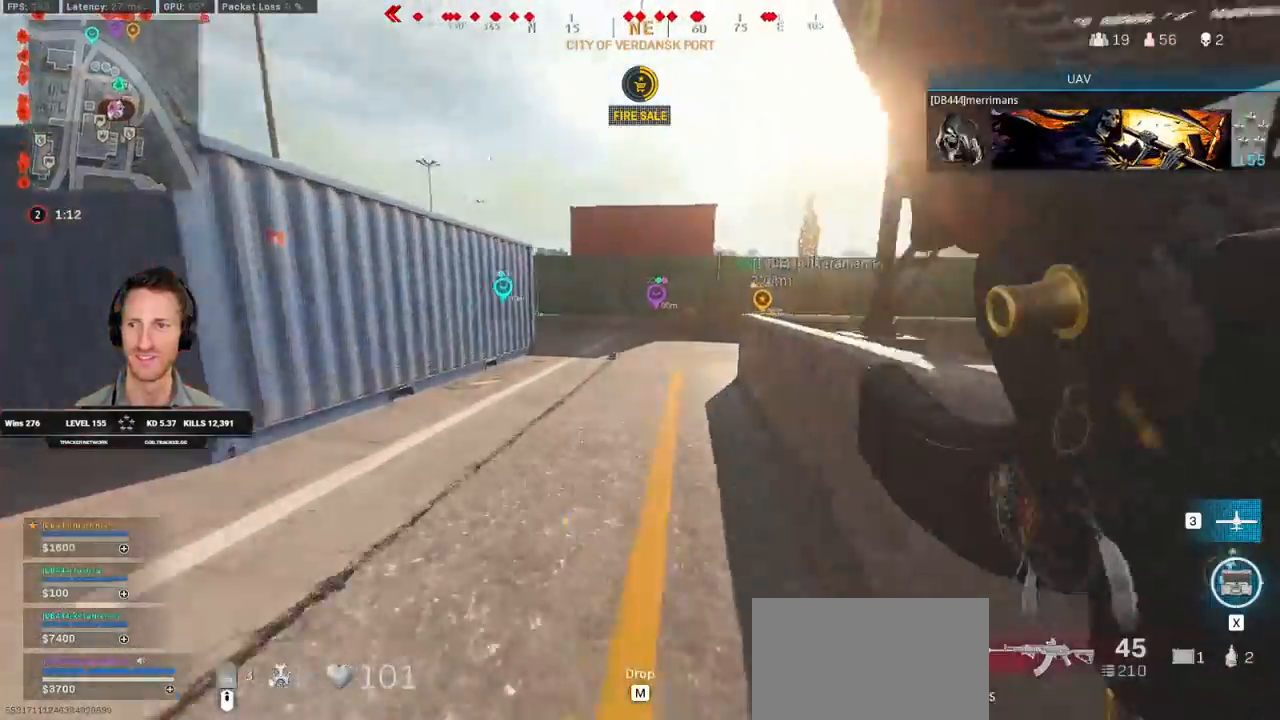
{"keys": ["shift", "space", "w"], "mouse": [], "events": [[250, "c", "down"], [300, "c", "up"], [350, "shift", "up"], [383, "c", "down"], [467, "space", "down"], [483, "c", "up"], [483, "shift", "down"]]}
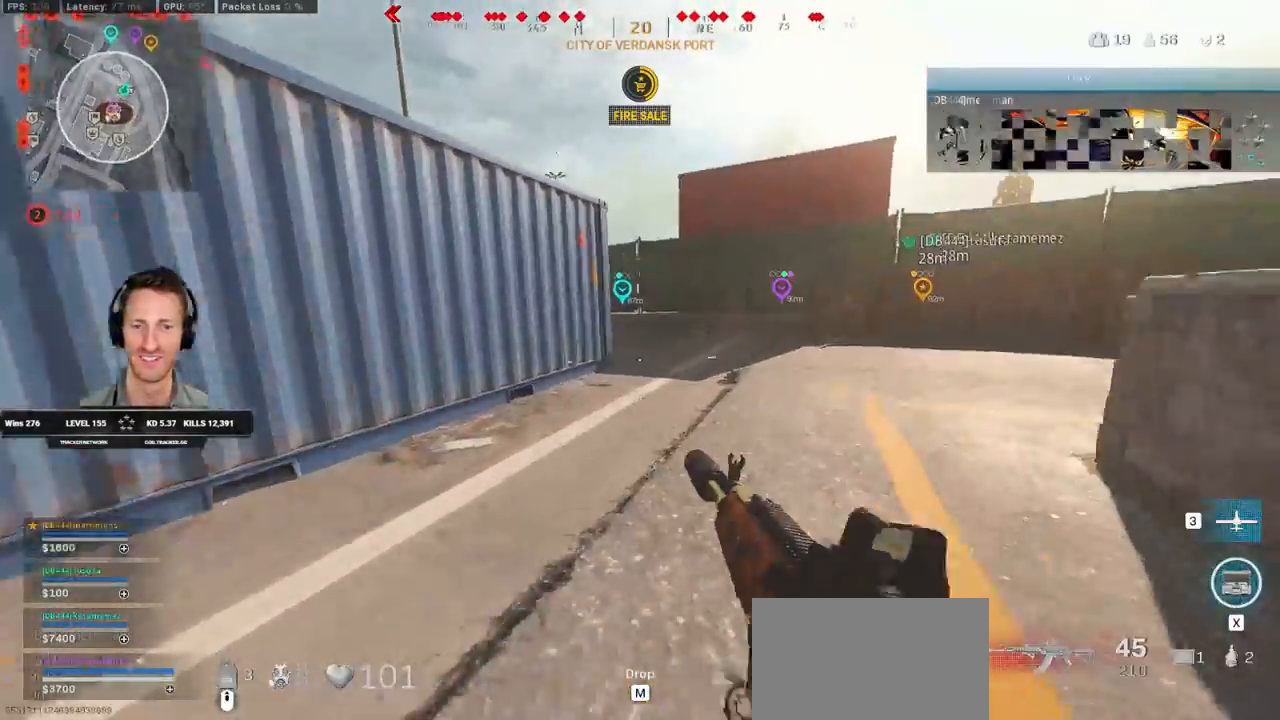
{"keys": ["shift", "w"], "mouse": [], "events": [[67, "space", "up"]]}
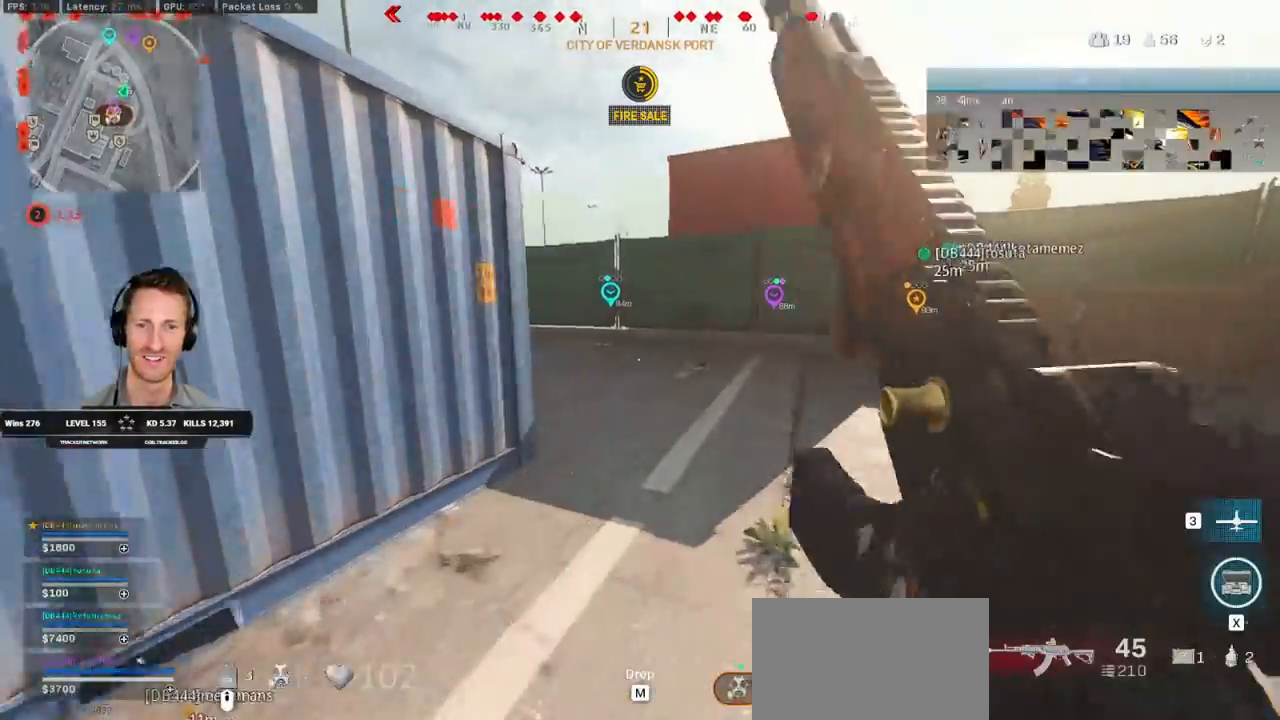
{"keys": ["w"], "mouse": [], "events": [[383, "c", "down"], [433, "c", "up"], [467, "shift", "up"]]}
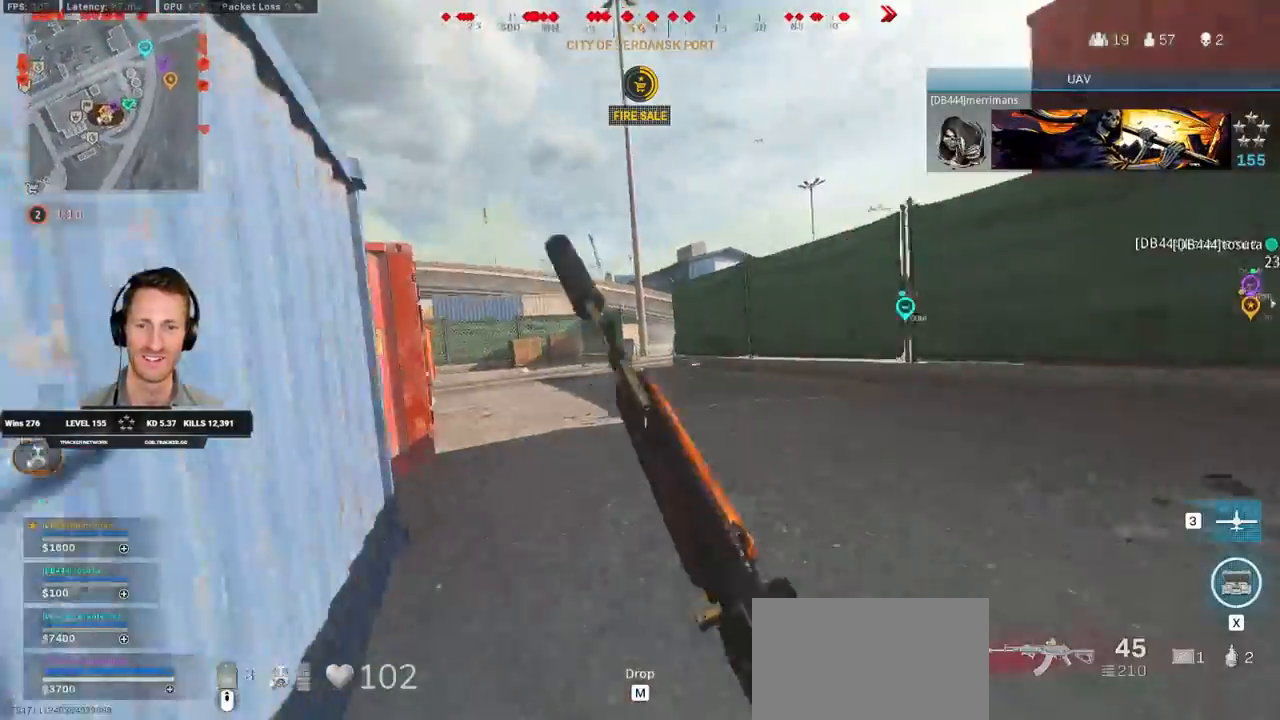
{"keys": ["shift", "w"], "mouse": [], "events": [[17, "c", "down"], [67, "space", "down"], [117, "shift", "down"], [133, "c", "up"], [183, "space", "up"]]}
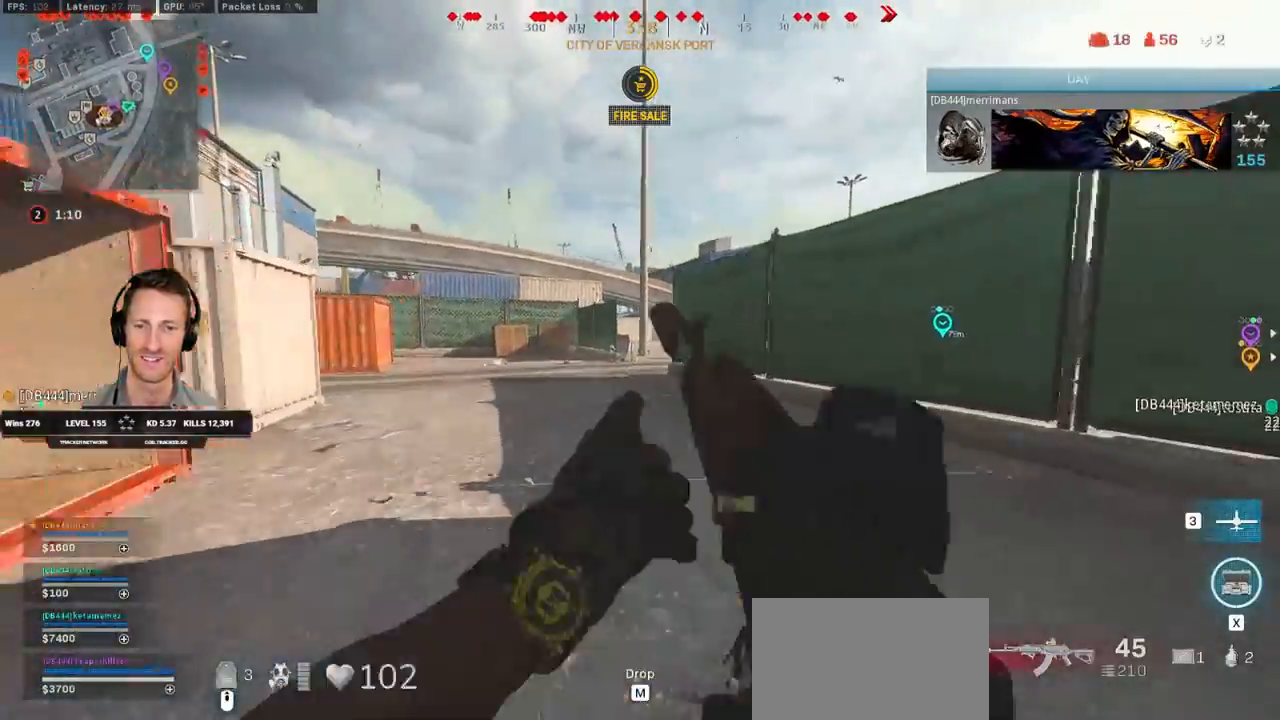
{"keys": ["c", "shift", "w"], "mouse": [], "events": [[467, "c", "down"]]}
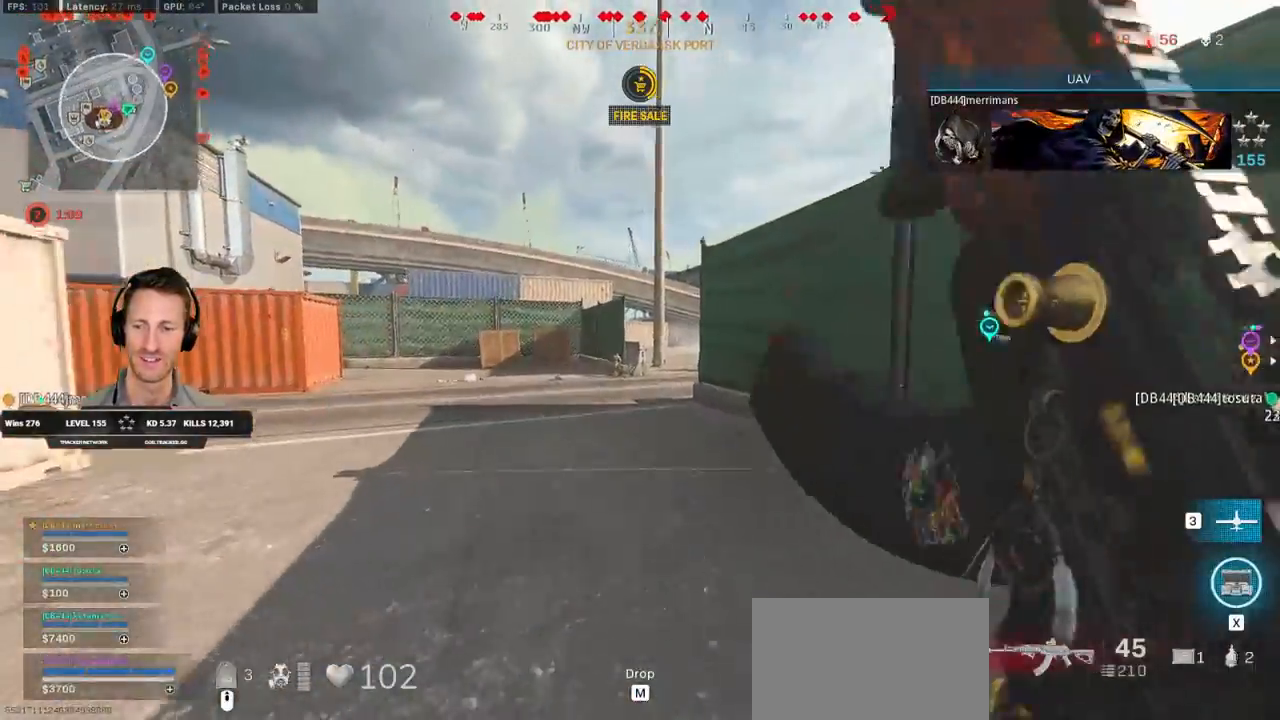
{"keys": ["shift", "w"], "mouse": [], "events": [[33, "c", "up"], [67, "shift", "up"], [133, "c", "down"], [183, "space", "down"], [233, "c", "up"], [233, "shift", "down"], [283, "space", "up"]]}
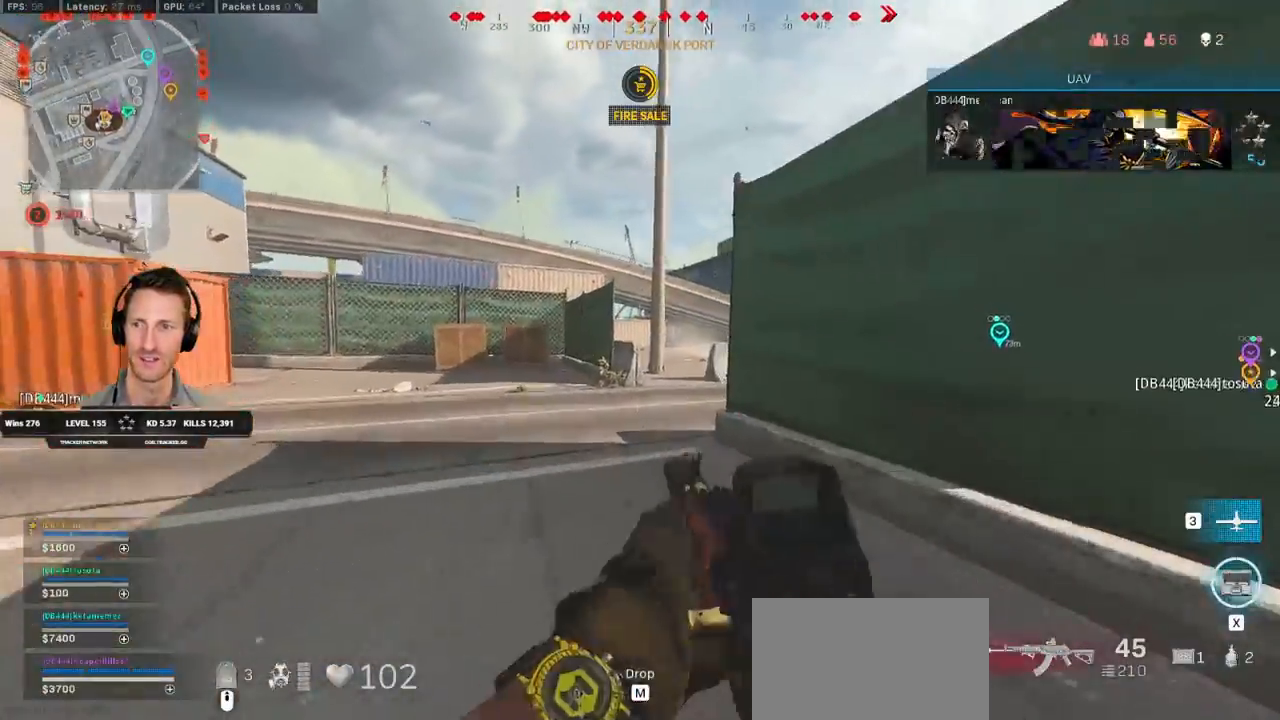
{"keys": ["a", "shift", "w"], "mouse": [], "events": [[500, "a", "down"]]}
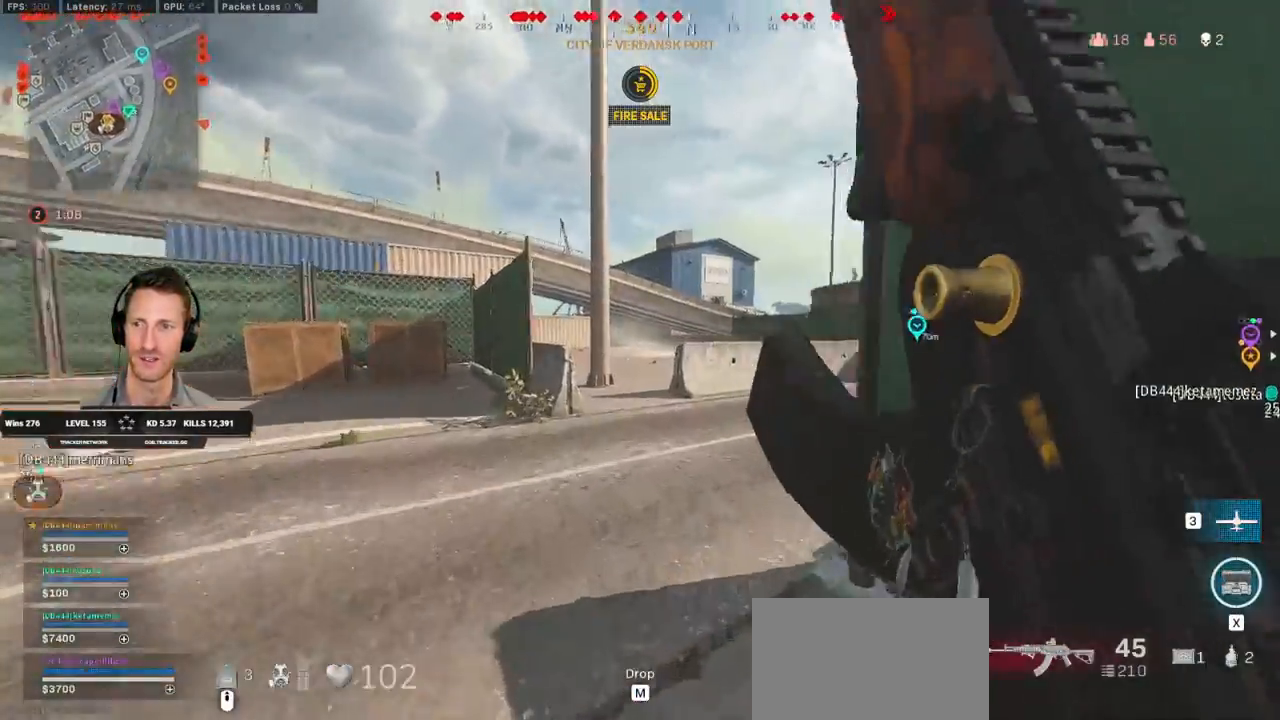
{"keys": ["shift", "w"], "mouse": [], "events": [[150, "a", "up"]]}
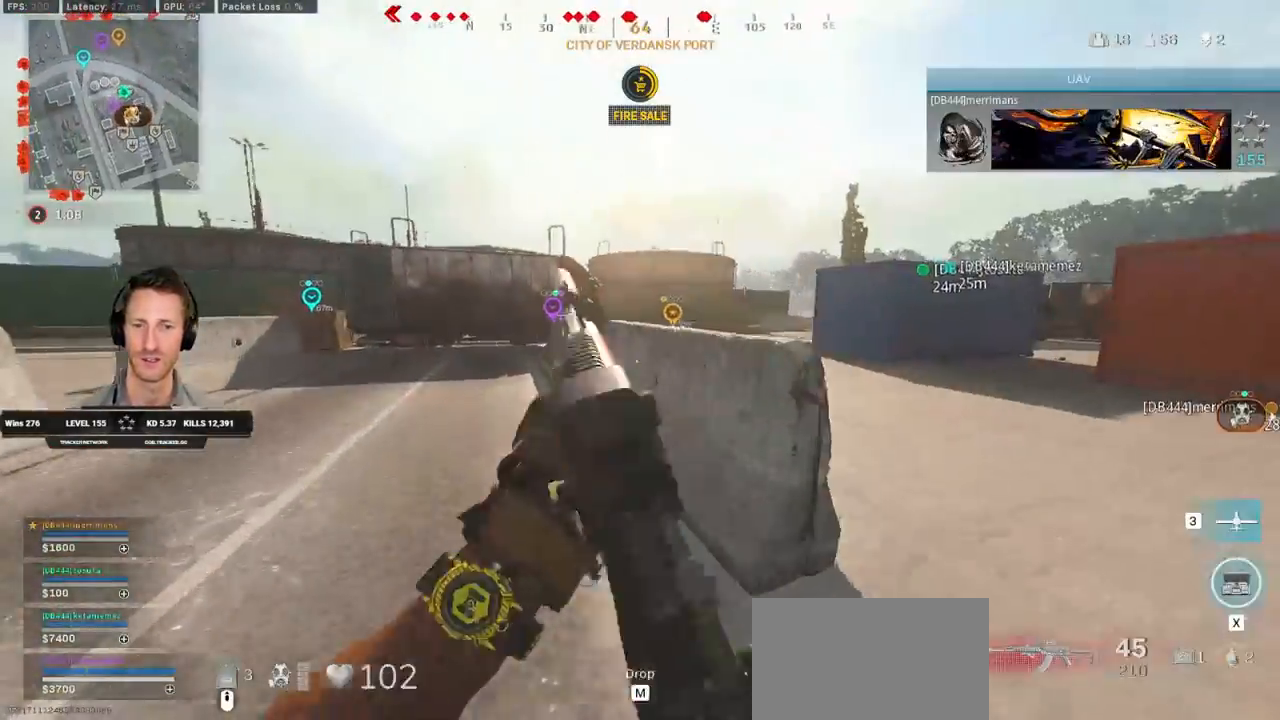
{"keys": ["shift", "w"], "mouse": [], "events": [[117, "a", "down"], [433, "a", "up"]]}
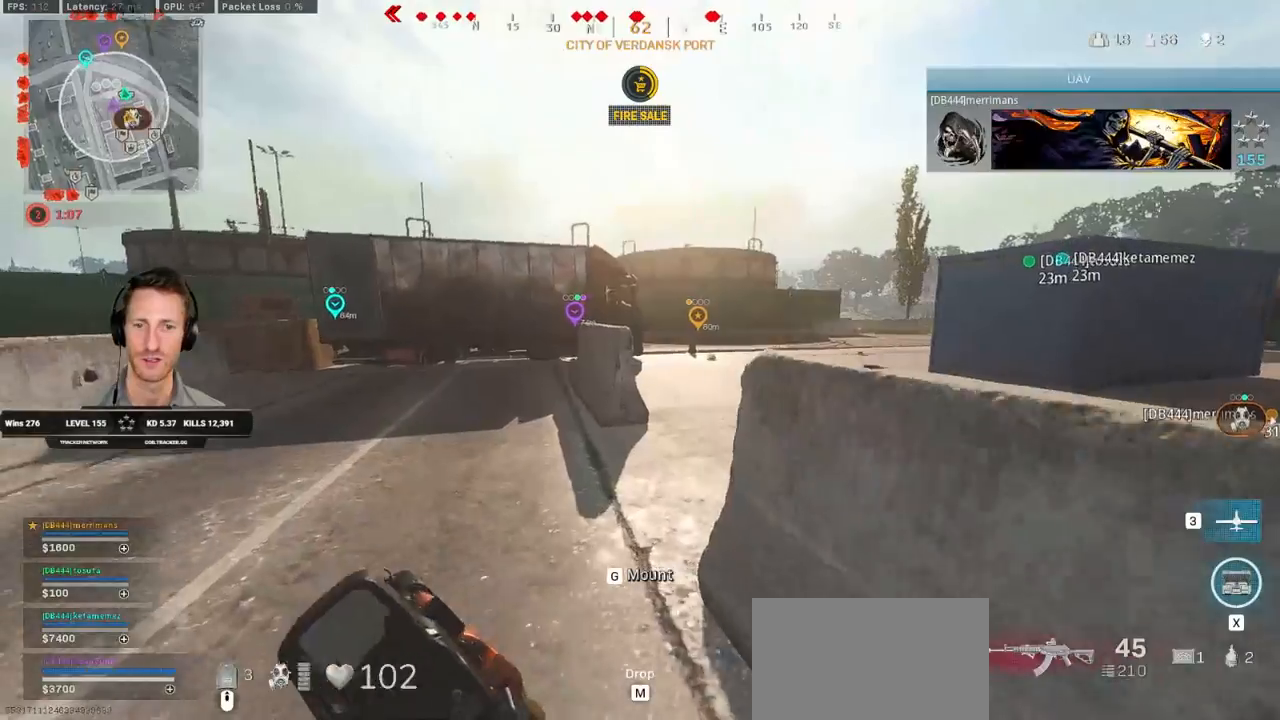
{"keys": ["shift", "w"], "mouse": [], "events": [[333, "d", "down"], [450, "d", "up"]]}
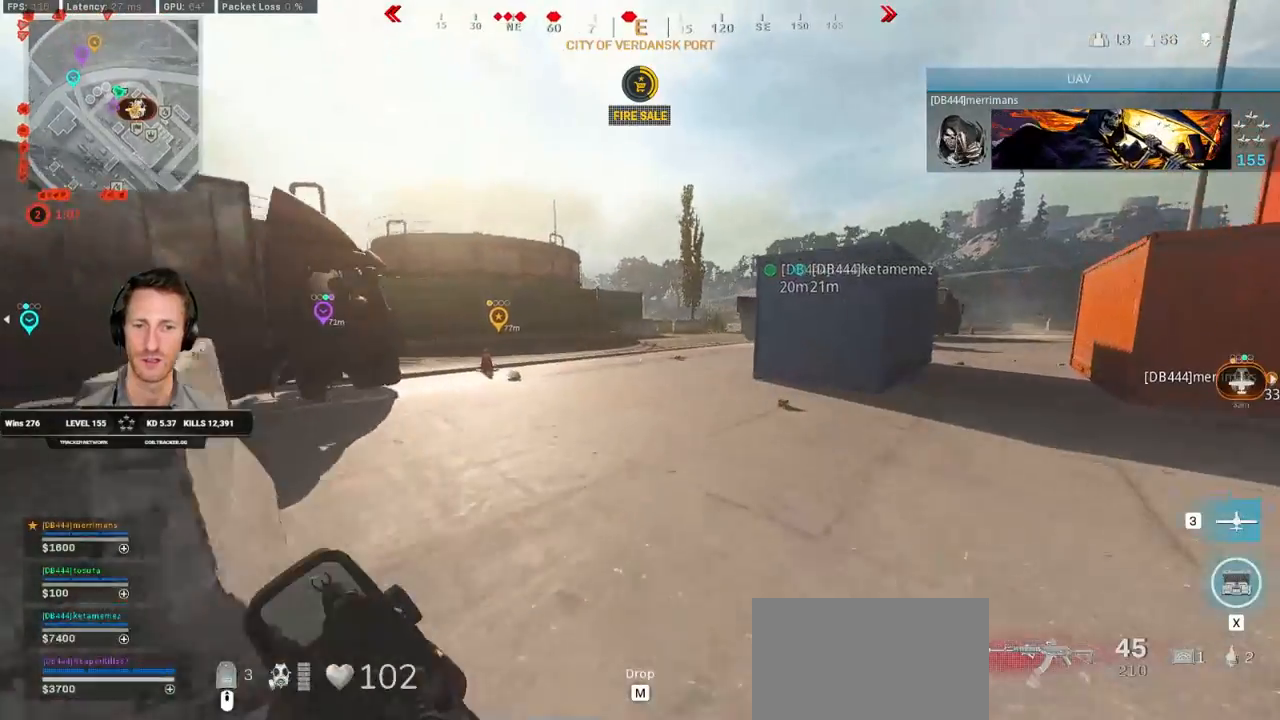
{"keys": ["shift", "w"], "mouse": [], "events": [[250, "shift", "up"], [267, "c", "down"], [333, "space", "down"], [367, "shift", "down"], [383, "c", "up"], [467, "space", "up"]]}
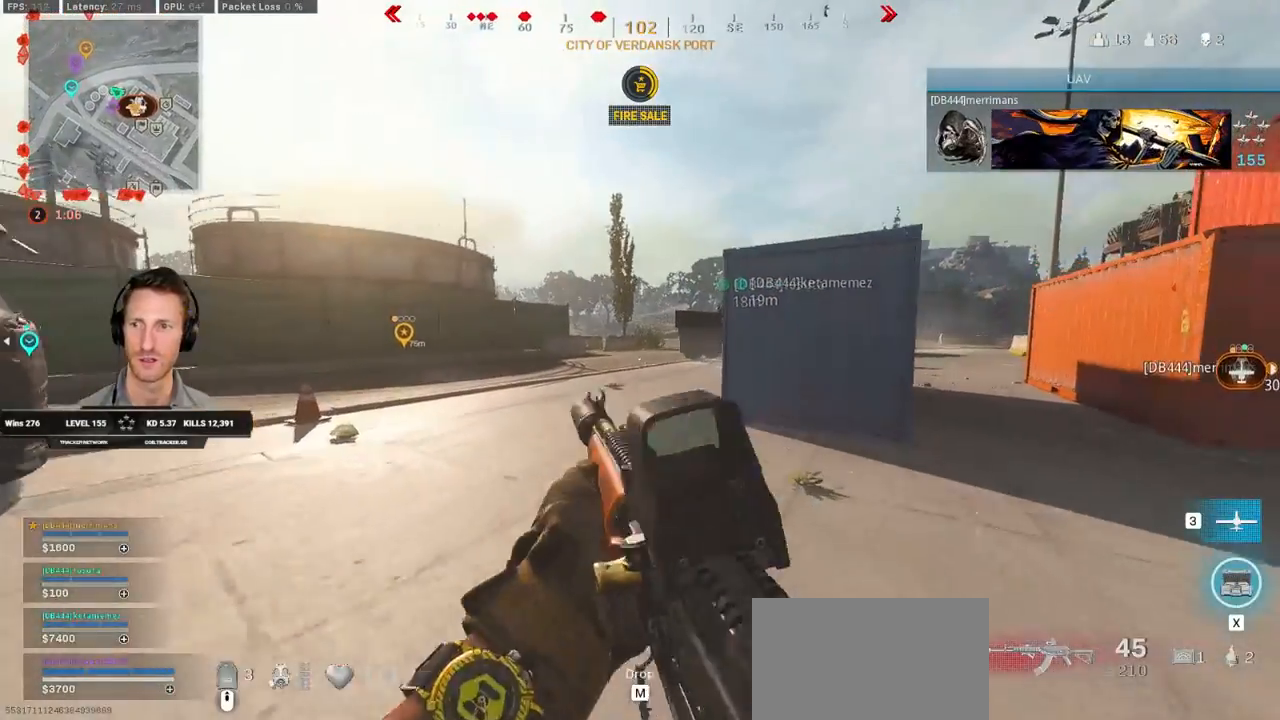
{"keys": ["shift", "tab", "w"], "mouse": [], "events": [[250, "tab", "down"]]}
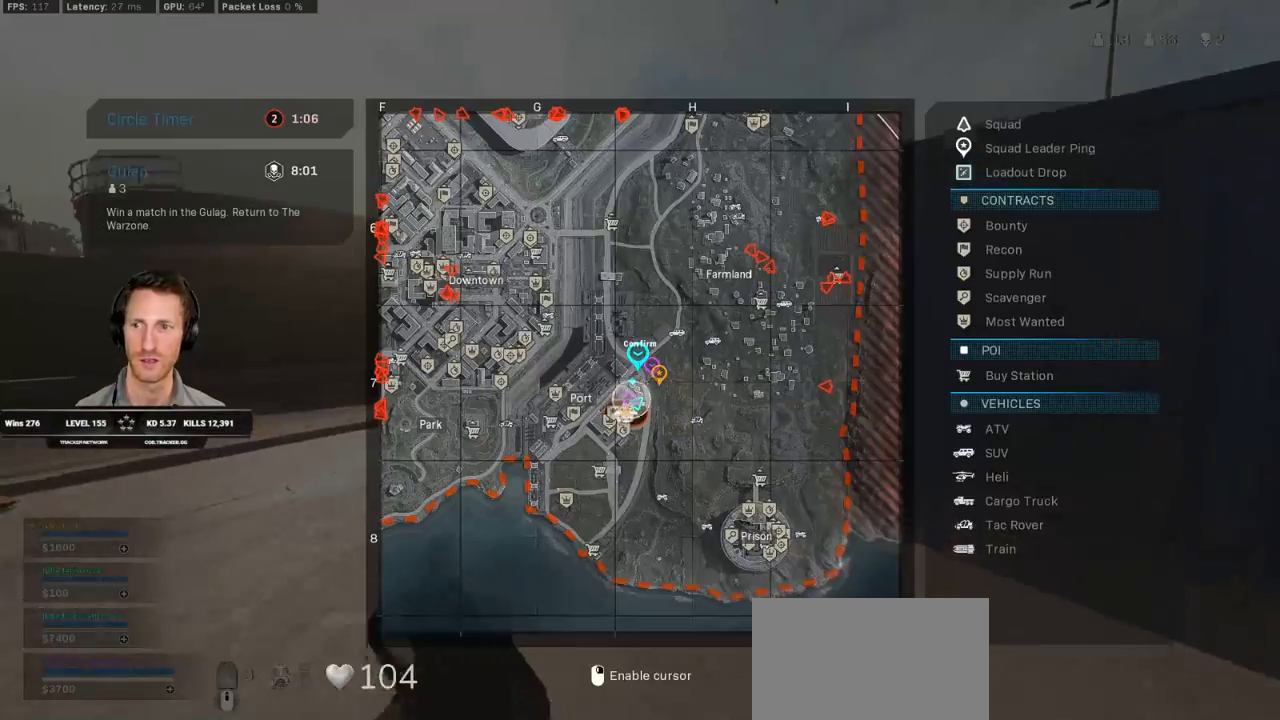
{"keys": ["shift", "tab", "w"], "mouse": [], "events": [[17, "mouse_right", "down"], [83, "mouse_right", "up"], [150, "mouse_right", "down"], [233, "mouse_right", "up"]]}
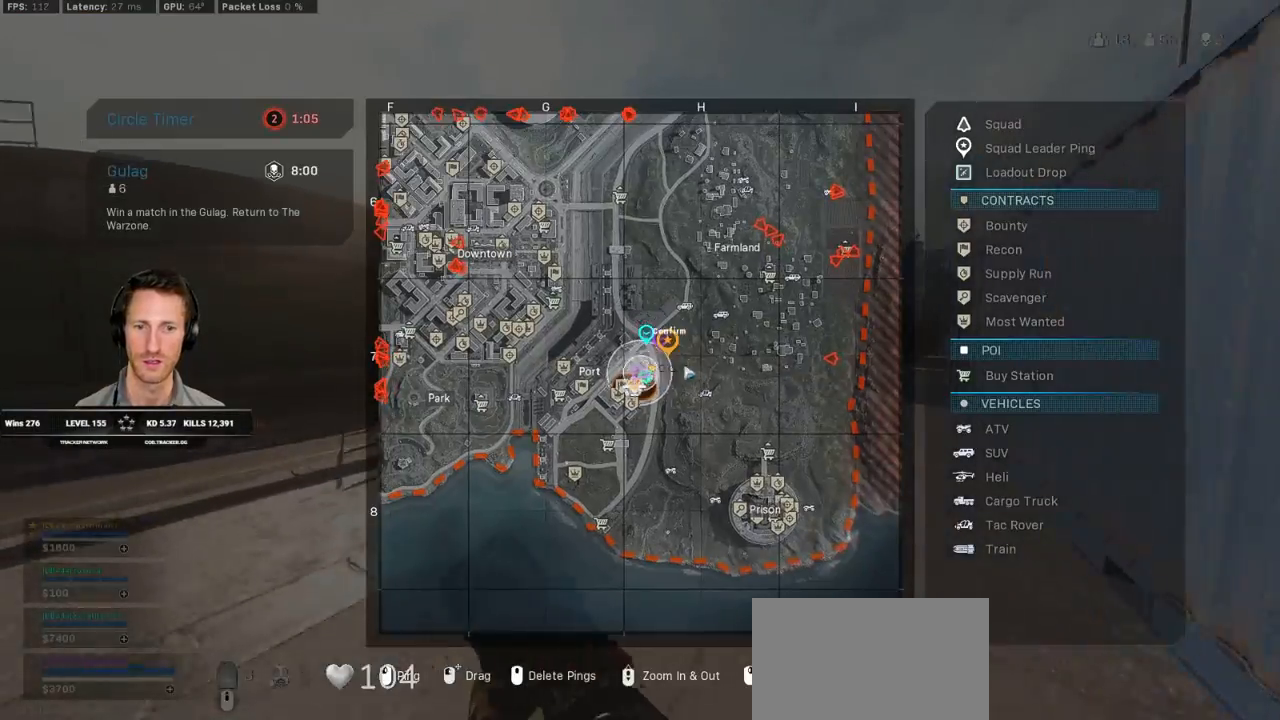
{"keys": ["shift", "tab", "w"], "mouse": [], "events": [[83, "d", "down"], [117, "tab", "up"], [317, "d", "up"], [467, "tab", "down"]]}
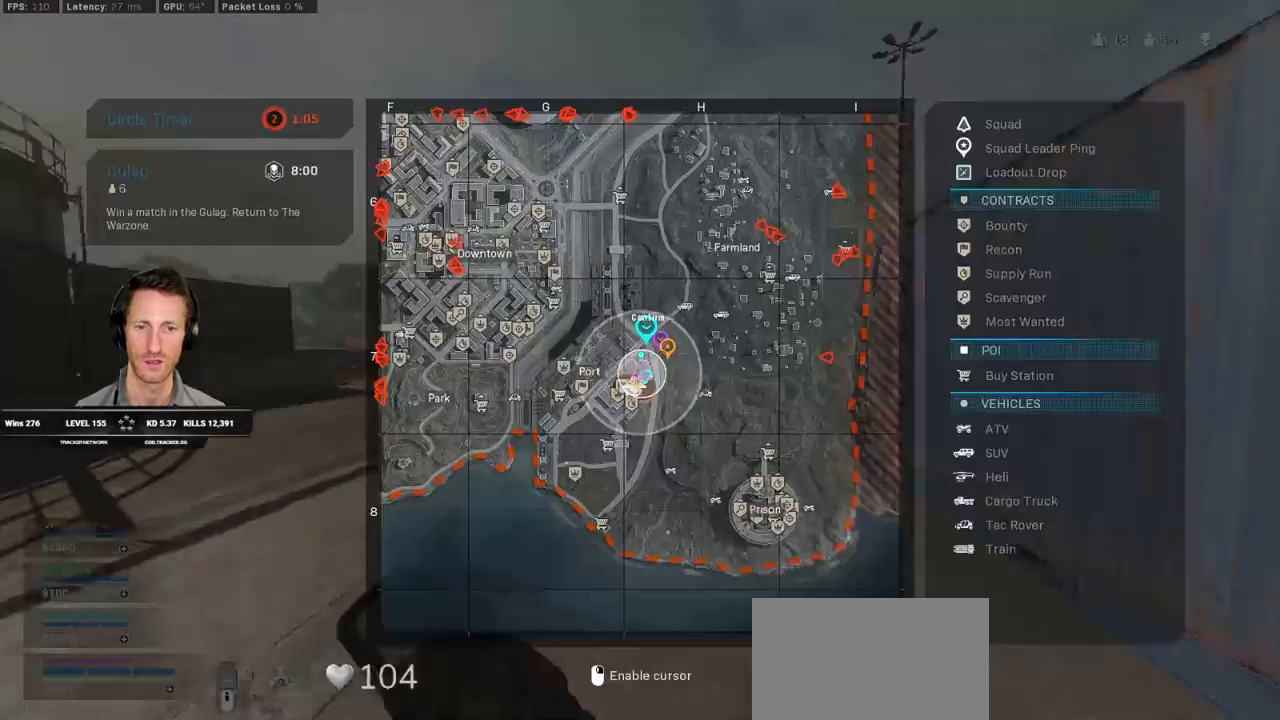
{"keys": ["shift", "tab", "w"], "mouse": [], "events": [[233, "mouse_right", "down"], [283, "mouse_right", "up"]]}
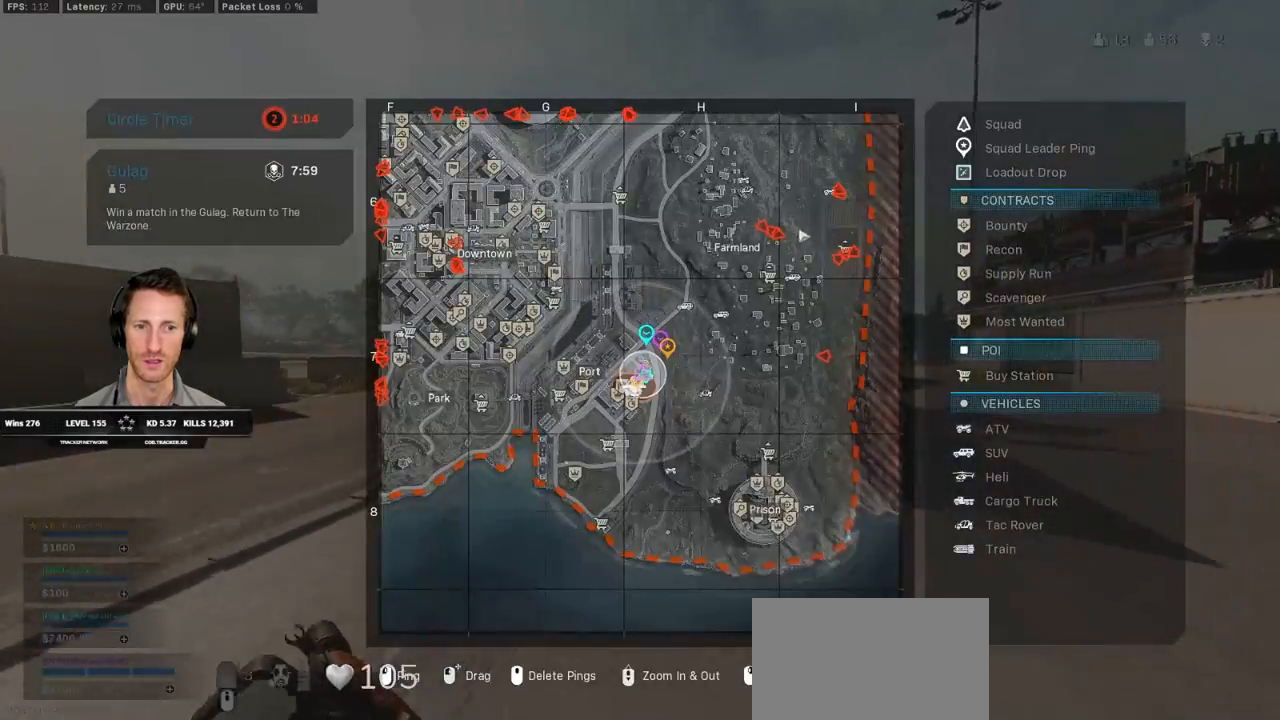
{"keys": ["shift", "tab", "w"], "mouse": [], "events": [[300, "mouse_left", "down"], [367, "mouse_left", "up"]]}
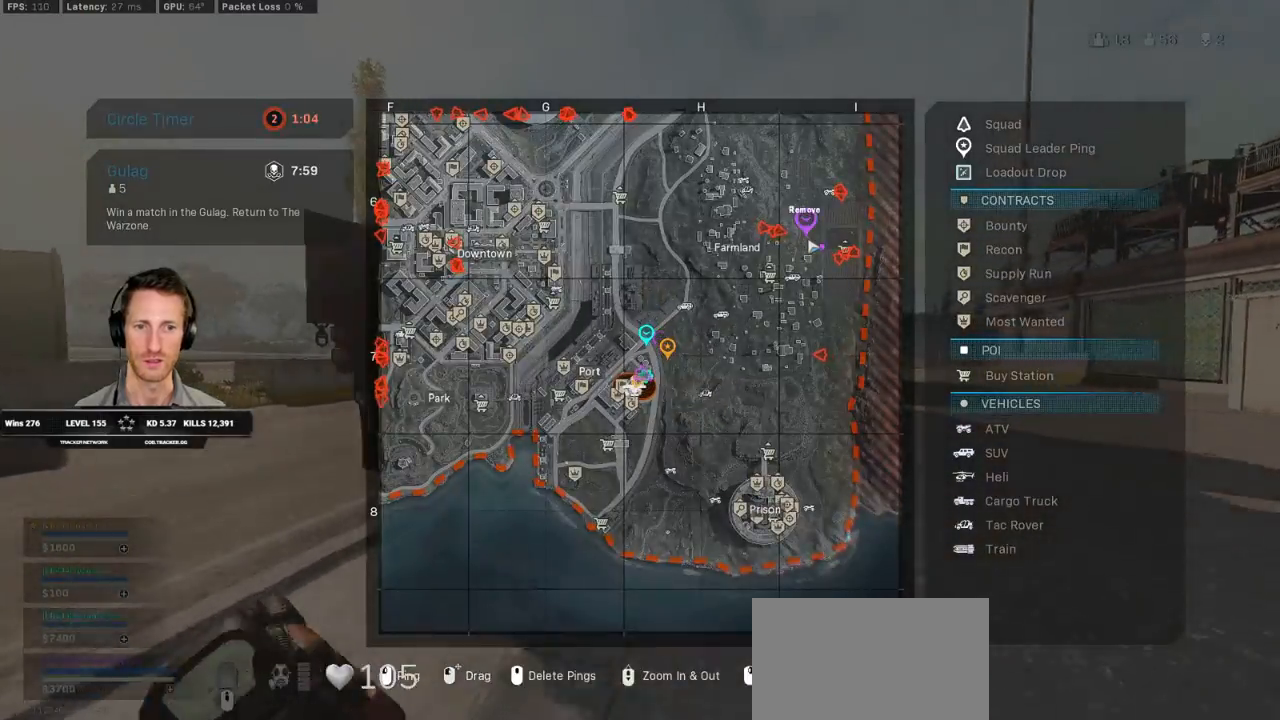
{"keys": ["shift", "w"], "mouse": [], "events": [[83, "space", "down"], [167, "space", "up"], [167, "tab", "up"], [233, "space", "down"], [400, "space", "up"]]}
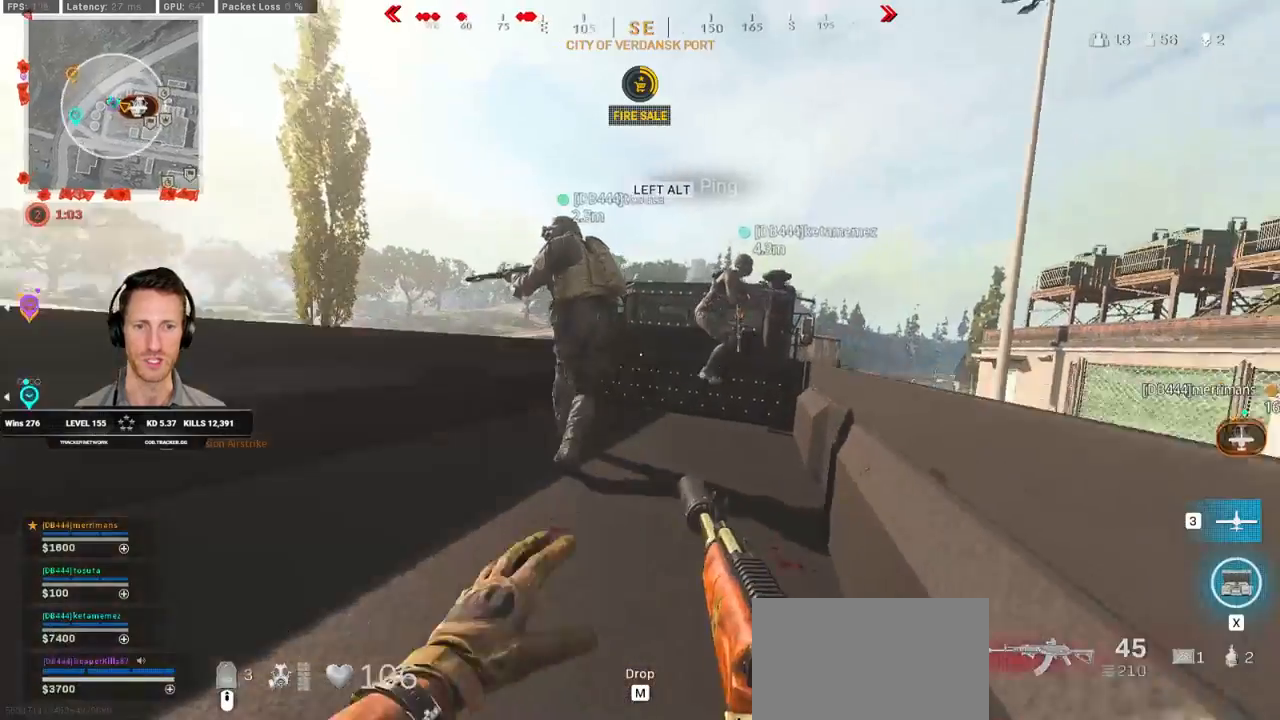
{"keys": ["shift", "tab", "w"], "mouse": [], "events": [[50, "tab", "down"]]}
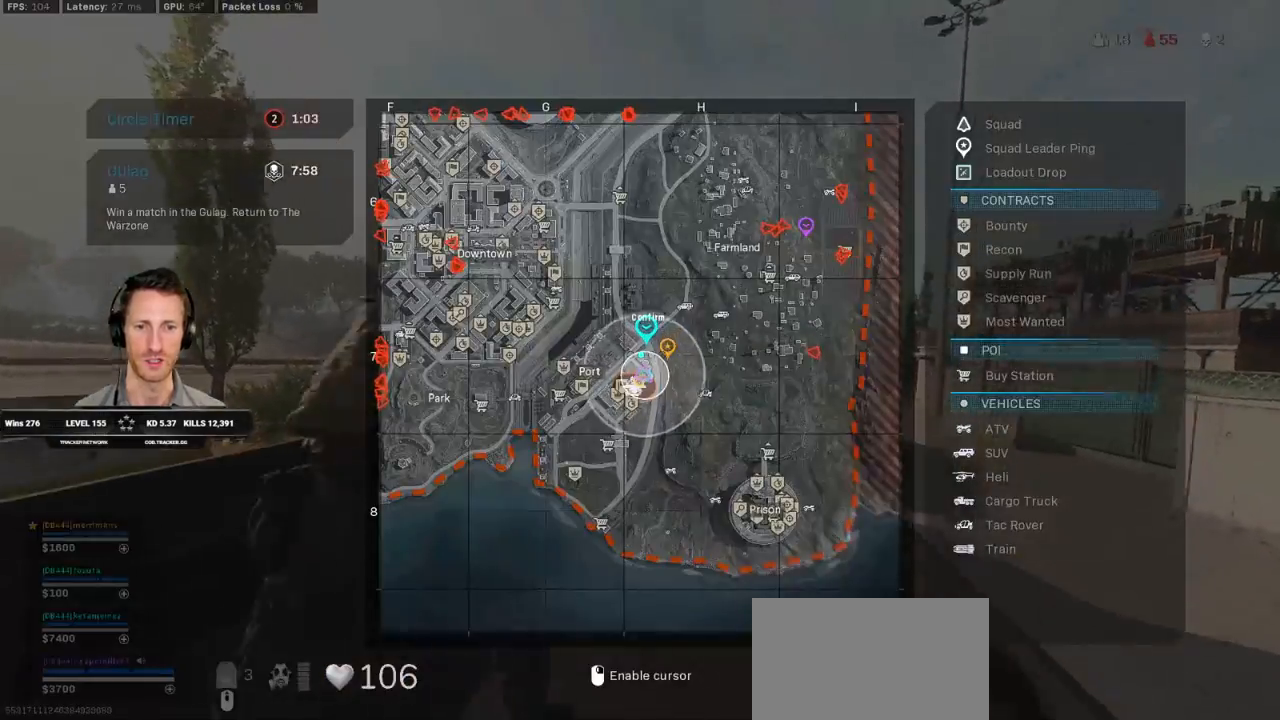
{"keys": ["f", "w"], "mouse": [], "events": [[183, "tab", "up"], [267, "shift", "up"], [400, "f", "down"]]}
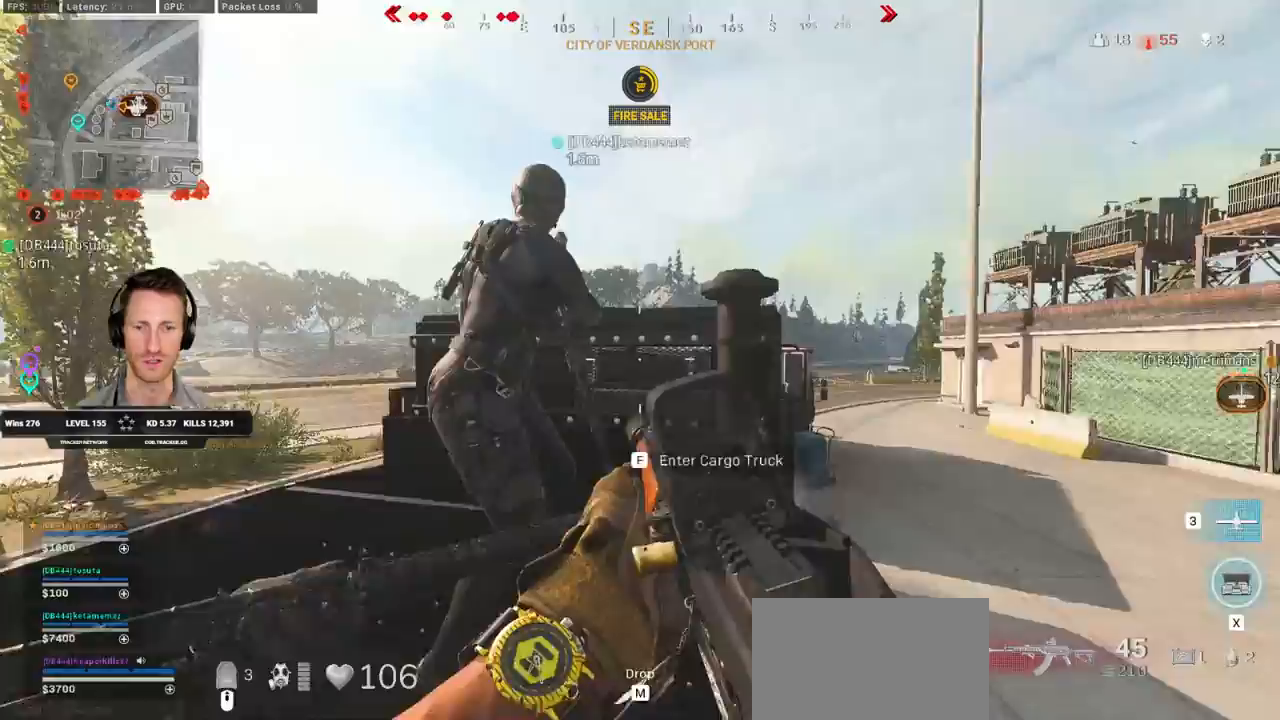
{"keys": ["a", "w"], "mouse": [], "events": [[17, "f", "up"], [133, "a", "down"]]}
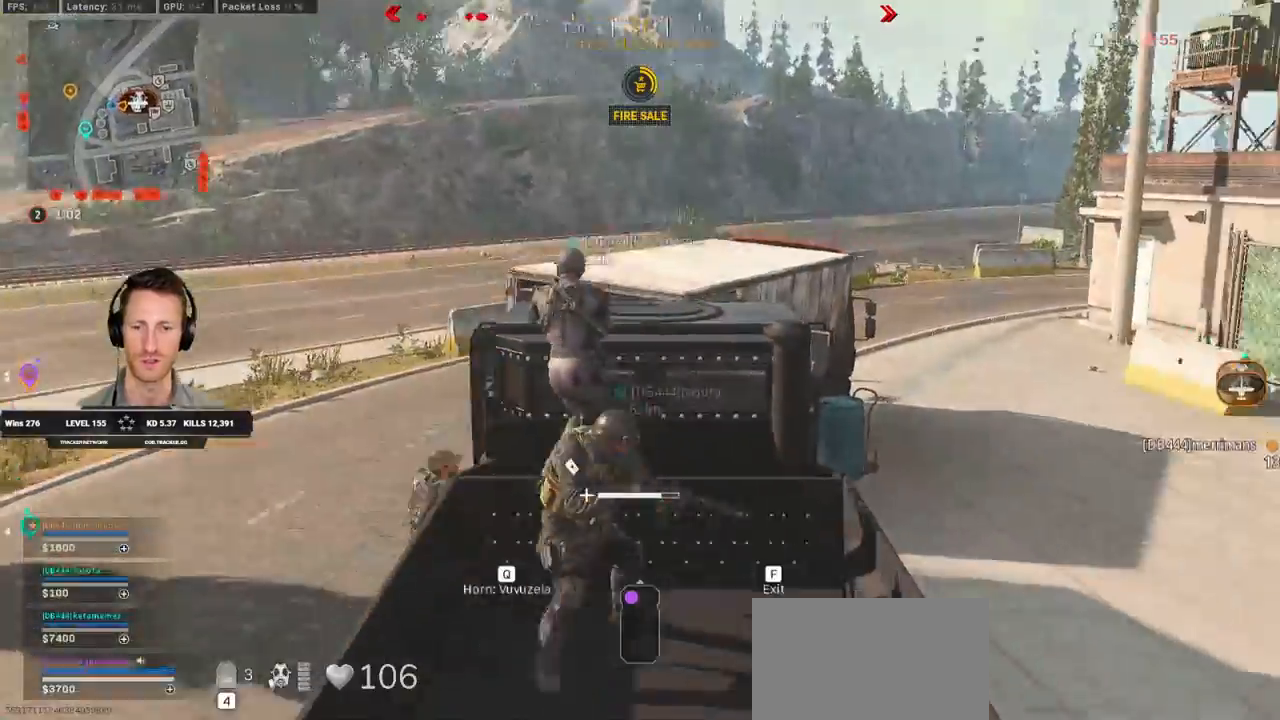
{"keys": ["d", "s"], "mouse": [], "events": [[167, "w", "up"], [283, "s", "down"], [350, "a", "up"], [350, "d", "down"]]}
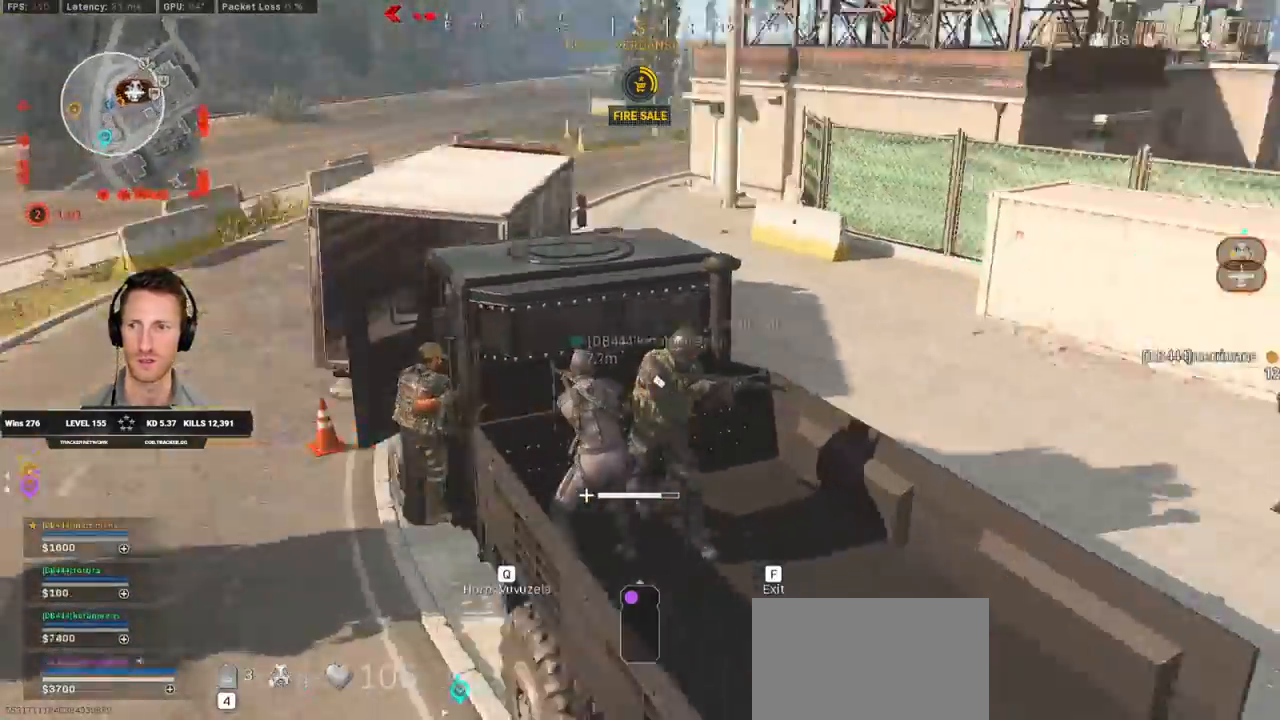
{"keys": ["a"], "mouse": [], "events": [[400, "s", "up"], [450, "d", "up"], [467, "a", "down"]]}
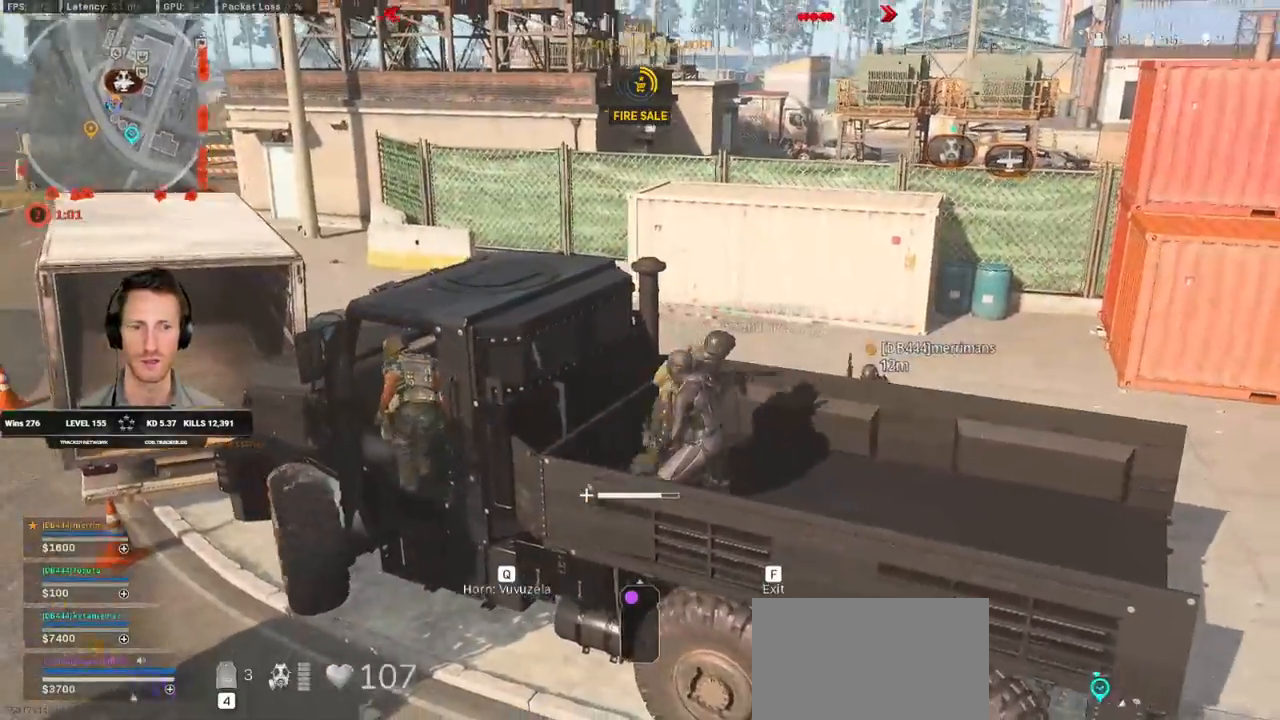
{"keys": ["a", "w"], "mouse": [], "events": [[17, "w", "down"]]}